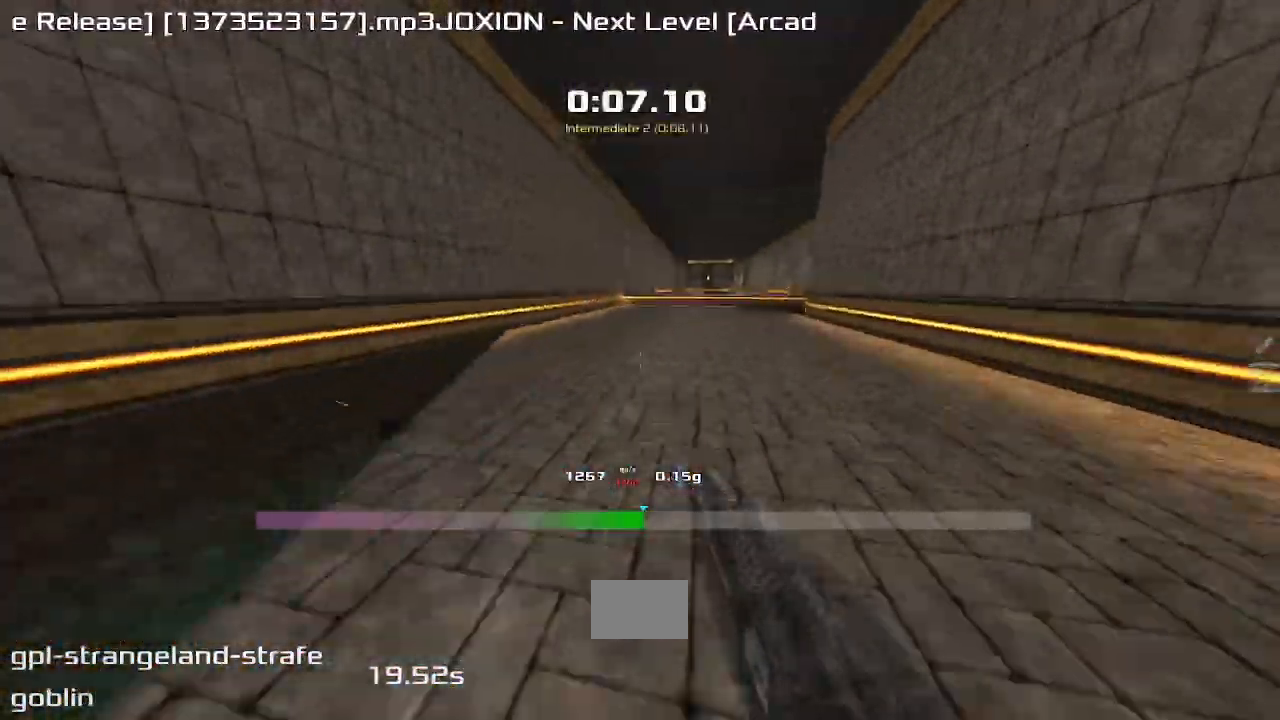
Gameplay with keyboard; each line is a JSON object with the keys held at the frame after it. "events" lists presses ("down") and releases ("up") of "down", "left", "right" and "up" between this image and that frame as [ms after this image, input, new state], when the widget could be followed in between. No other keys are recorded. Mouse input is not recorded. Not read: other_keys.
{"keys": ["left", "up"], "events": []}
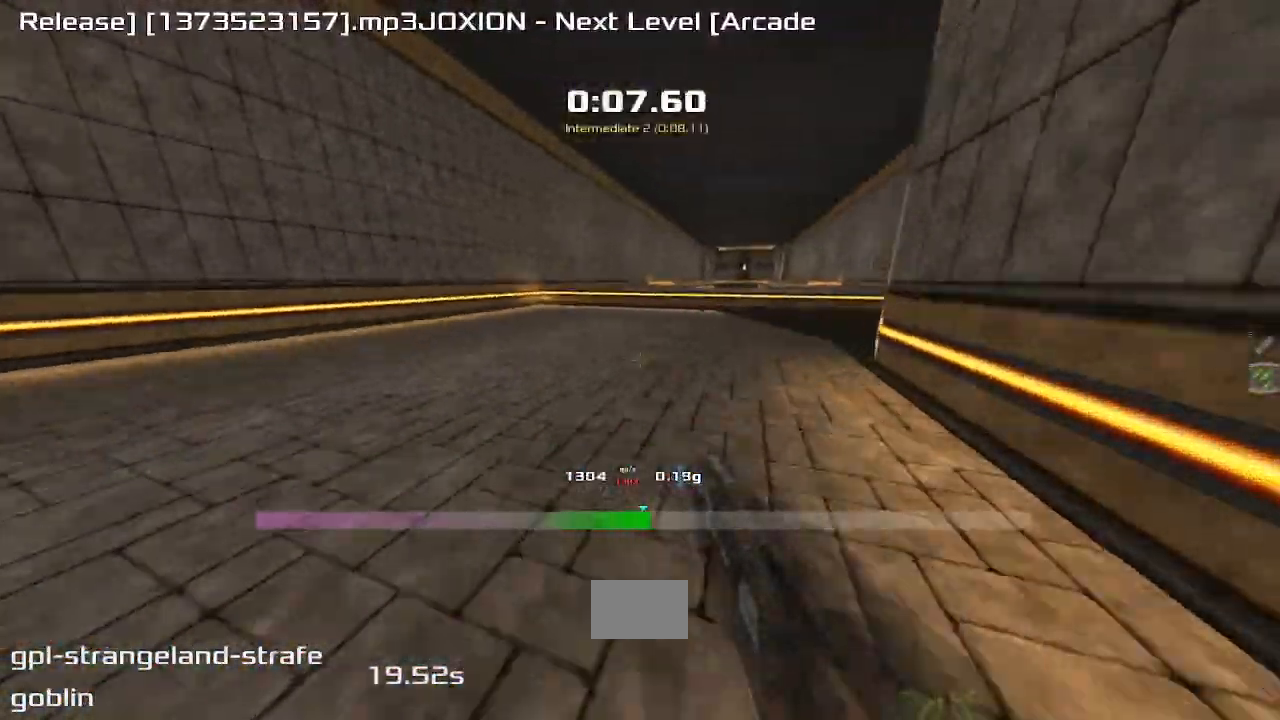
{"keys": ["left", "up"]}
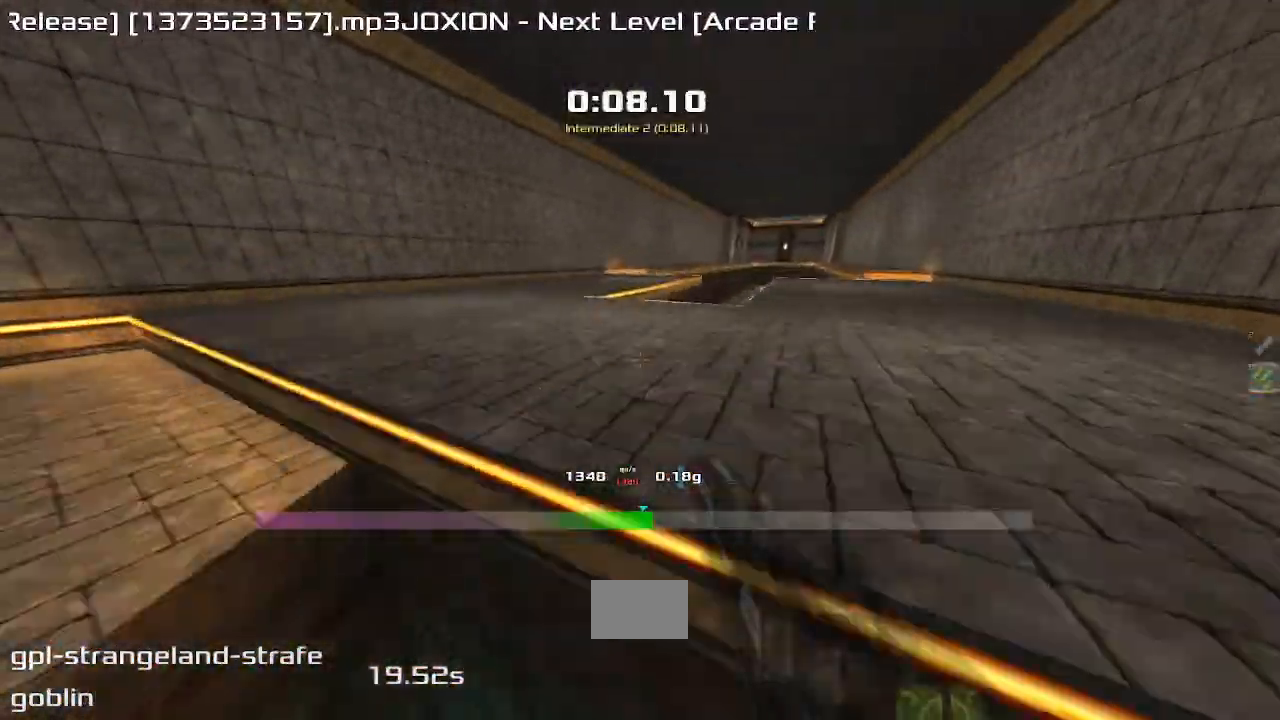
{"keys": ["left", "up"], "events": []}
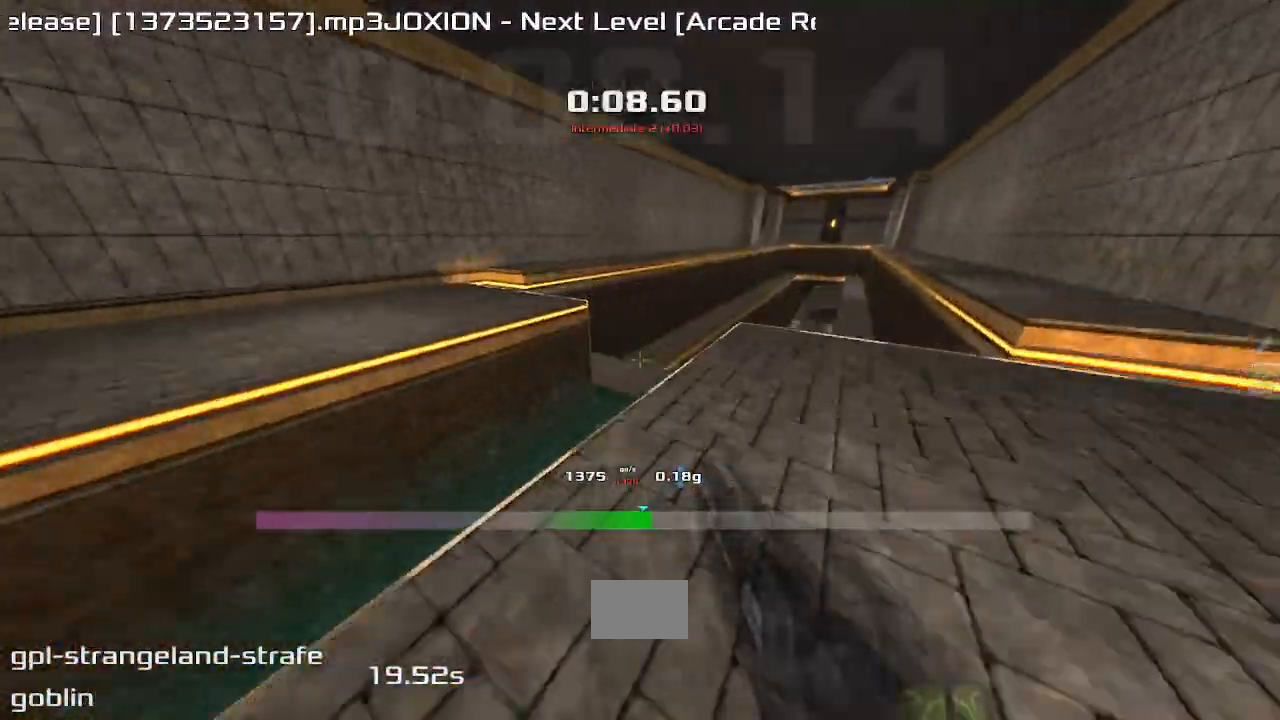
{"keys": ["left", "up"], "events": []}
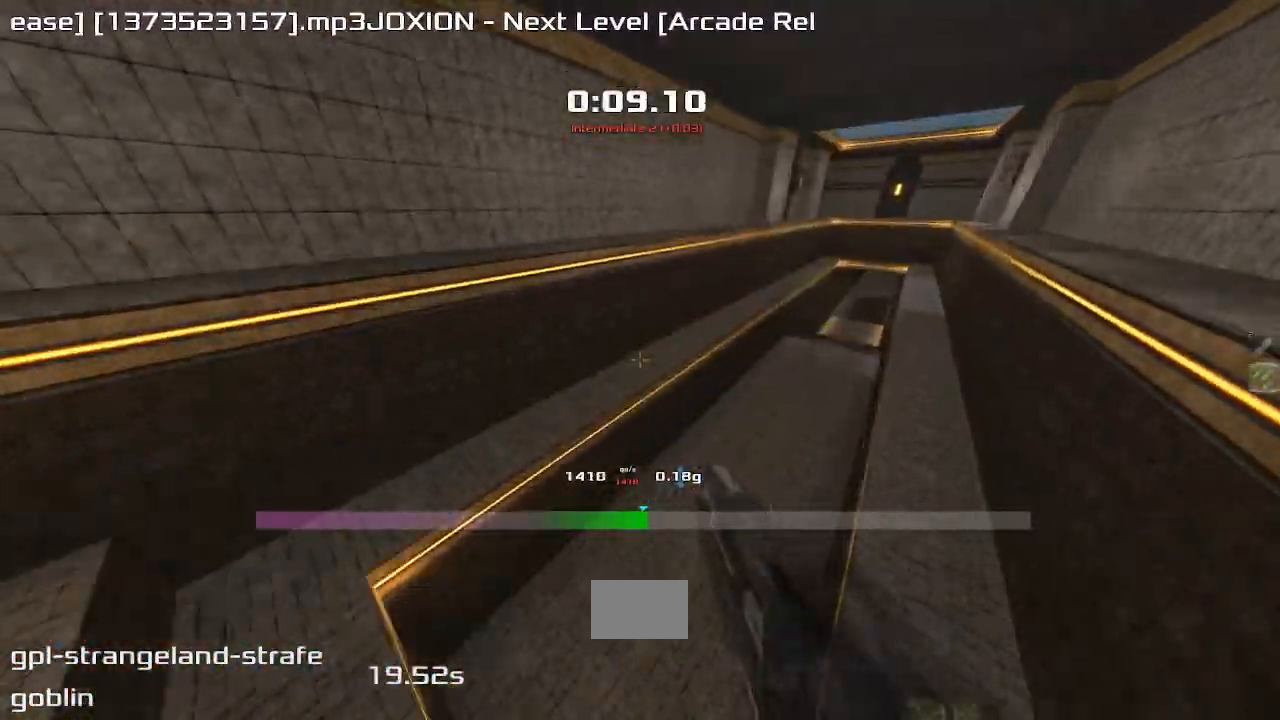
{"keys": ["right", "up"], "events": [[167, "left", "up"], [167, "right", "down"]]}
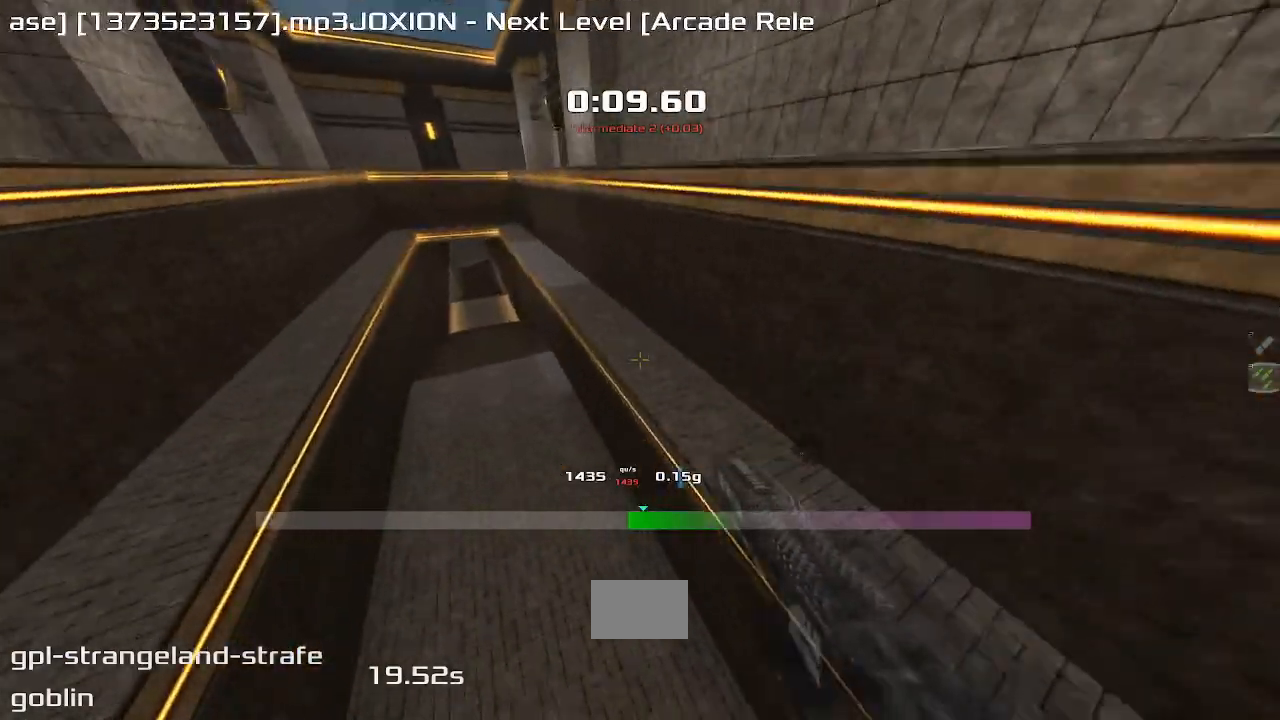
{"keys": ["right", "up"], "events": []}
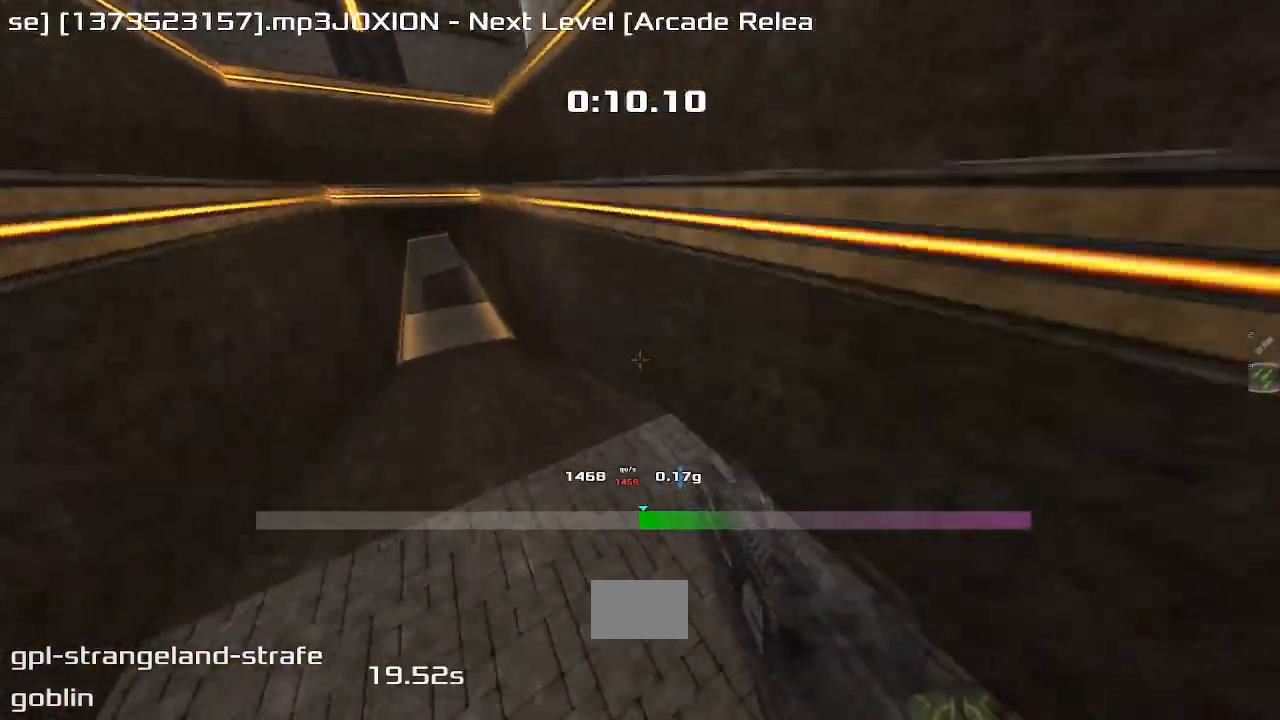
{"keys": ["left", "up"]}
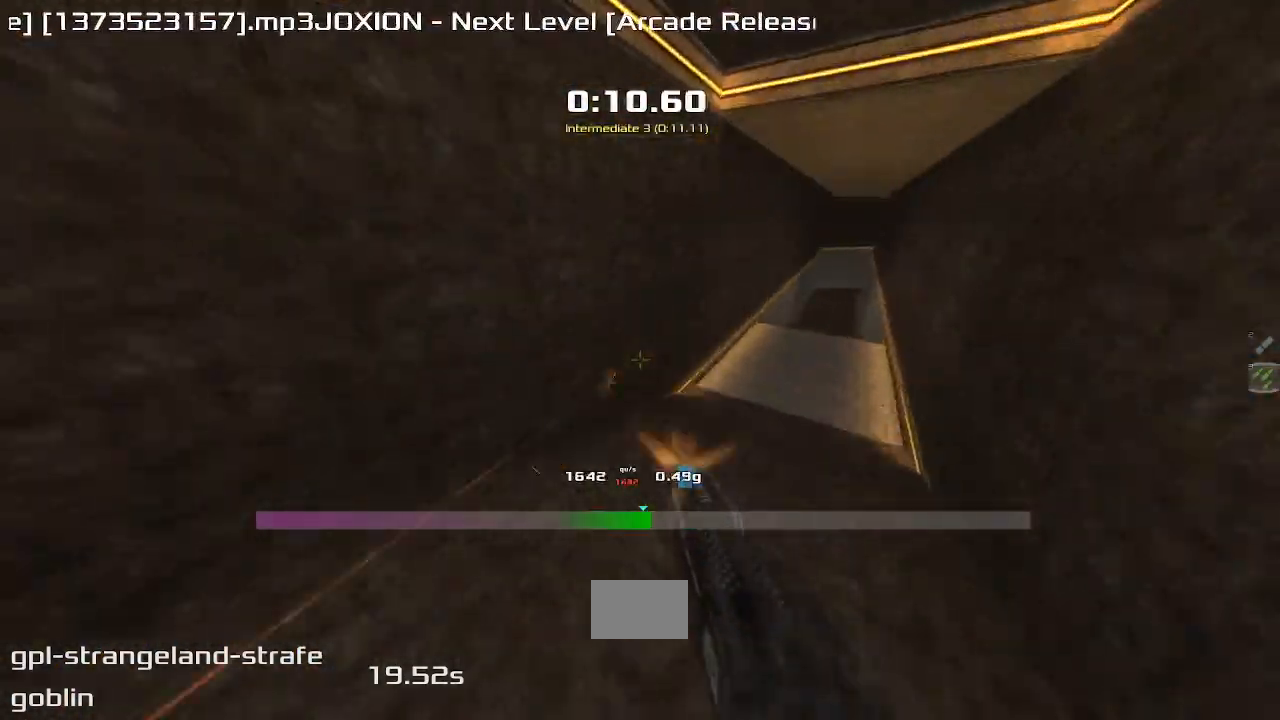
{"keys": ["left", "up"], "events": []}